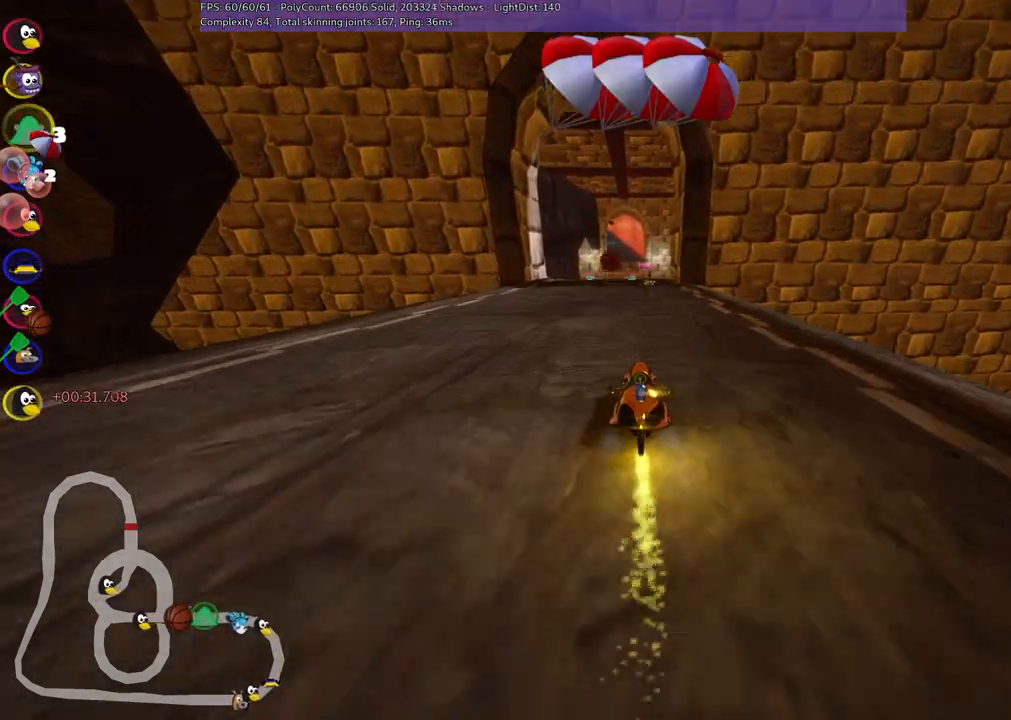
Gameplay with keyboard; each line is a JSON object with the keys held at the frame after it. "events" lists presses ("down") and releases ("up") of ".", "/", "alt_r", "b", "c", "comma", "ctrl_r", "d", "down", "f", "g", "h", "j", "k", "l", "left", "m", "n", "quote", "return", "right", "semicolon", "shift_r", "space", "super", "up" and "v" between this image and that frame as [ms after this image, input, new state], when the widget could be followed in between. No other keys are recorded. Mouse input is not recorded.
{"keys": ["left", "m", "up"], "events": [[183, "left", "up"], [283, "m", "down"], [283, "right", "down"], [333, "left", "down"], [417, "right", "up"]]}
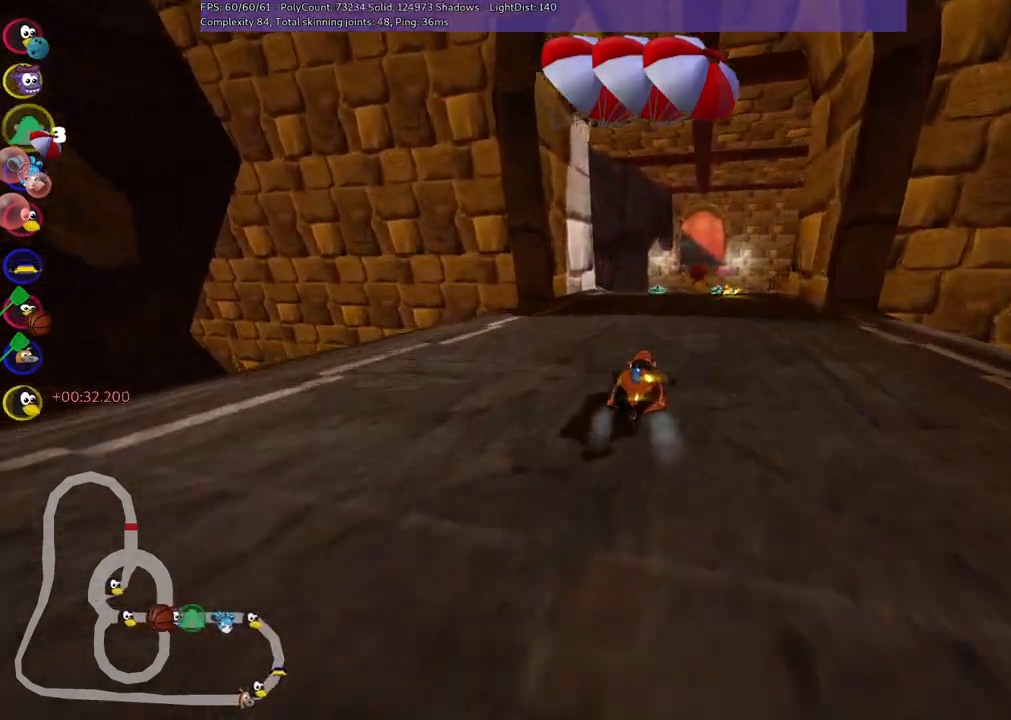
{"keys": ["left", "m", "space", "up"], "events": [[250, "space", "down"], [350, "space", "up"], [433, "space", "down"]]}
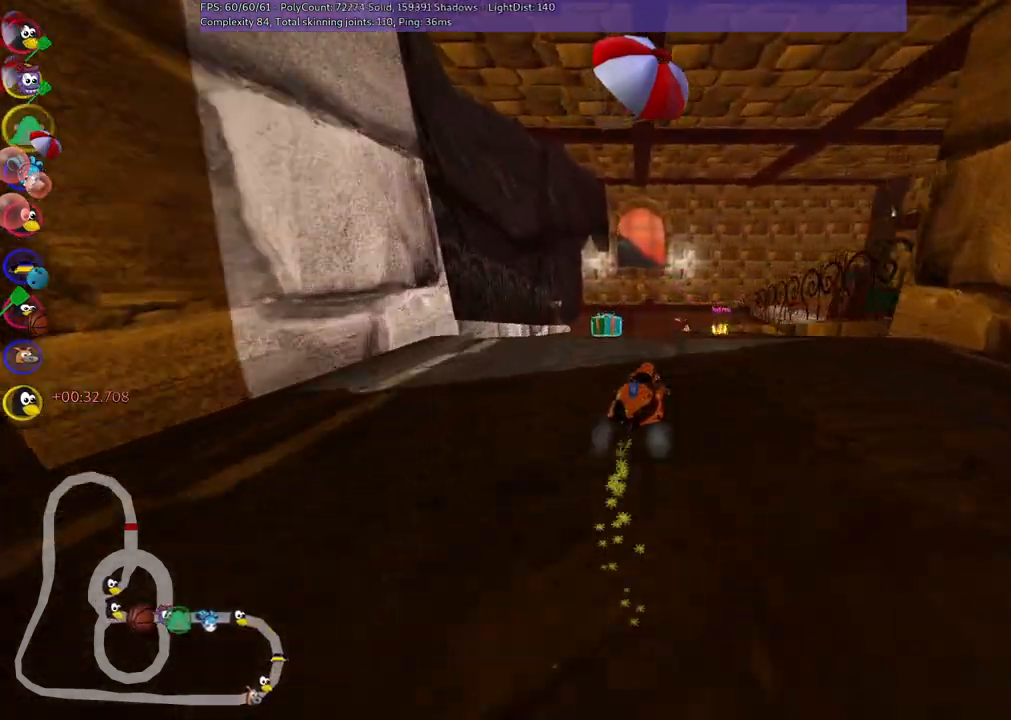
{"keys": ["up"], "events": [[33, "space", "up"], [83, "m", "up"], [133, "space", "down"], [217, "space", "up"], [367, "left", "up"]]}
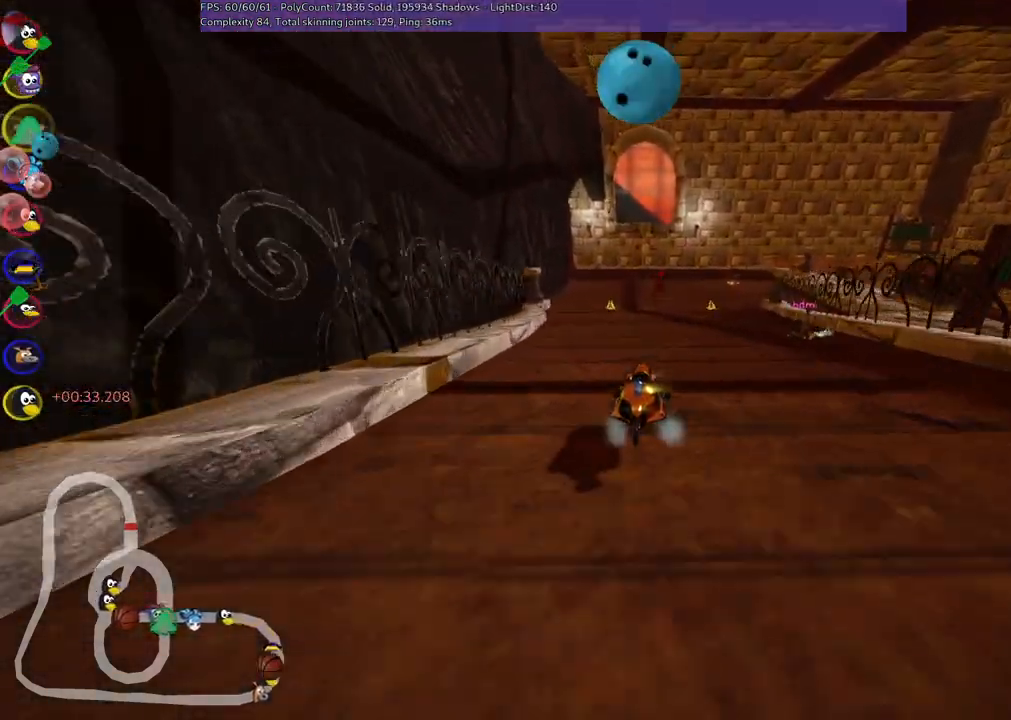
{"keys": ["up"], "events": []}
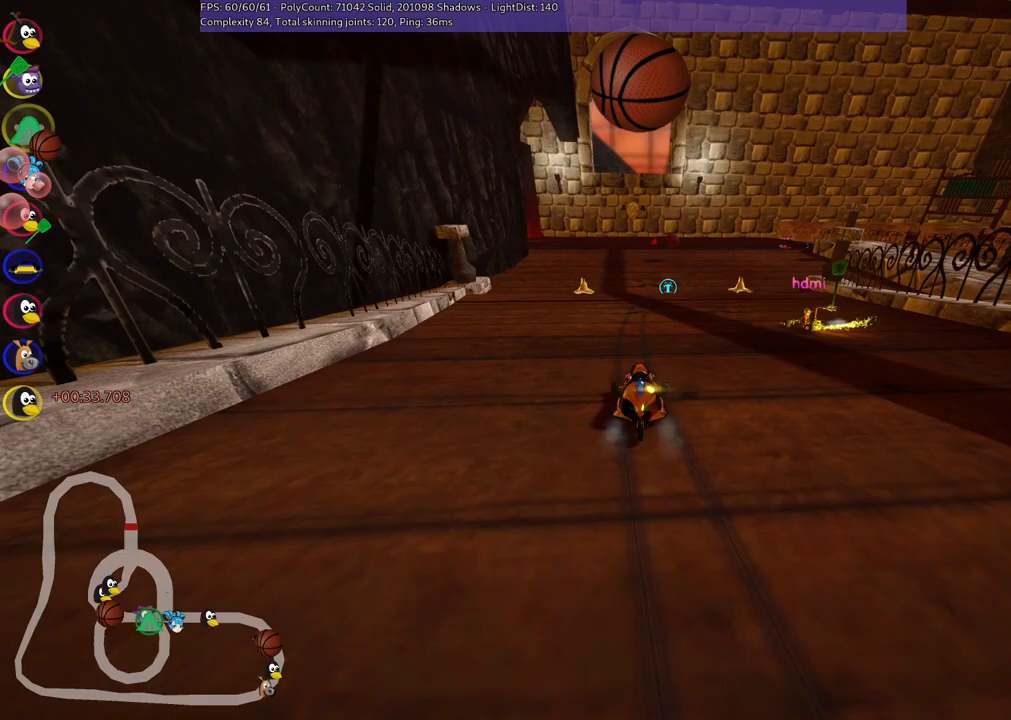
{"keys": ["right", "up"], "events": [[117, "left", "down"], [267, "m", "down"], [317, "left", "up"], [350, "m", "up"], [500, "right", "down"]]}
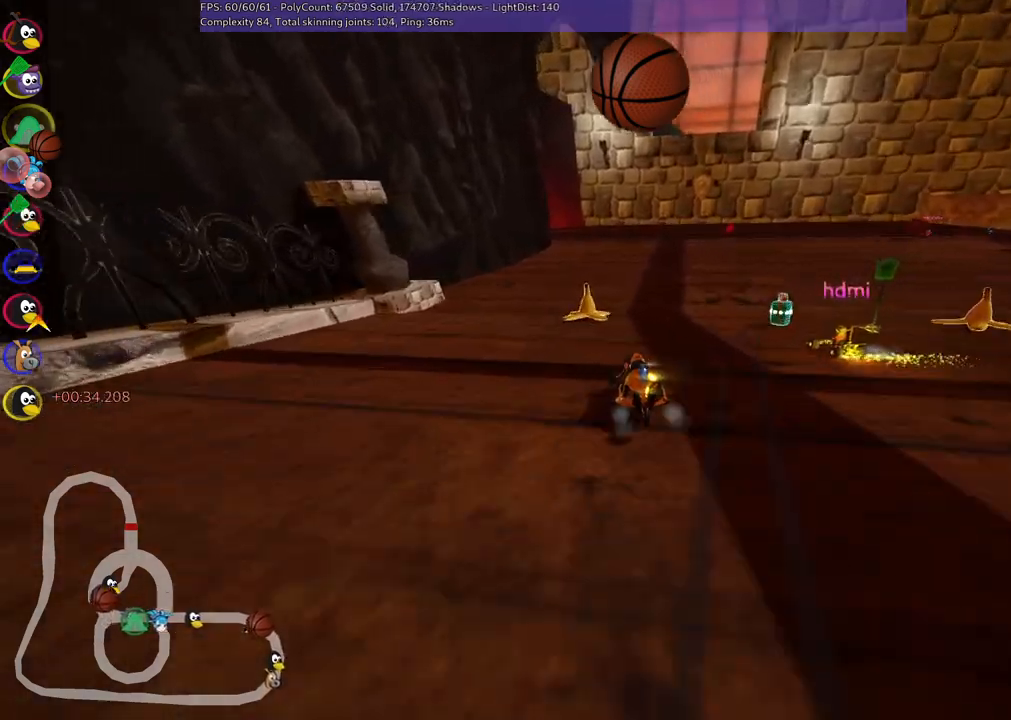
{"keys": ["m", "up"], "events": [[183, "left", "down"], [183, "right", "up"], [233, "m", "down"], [467, "left", "up"]]}
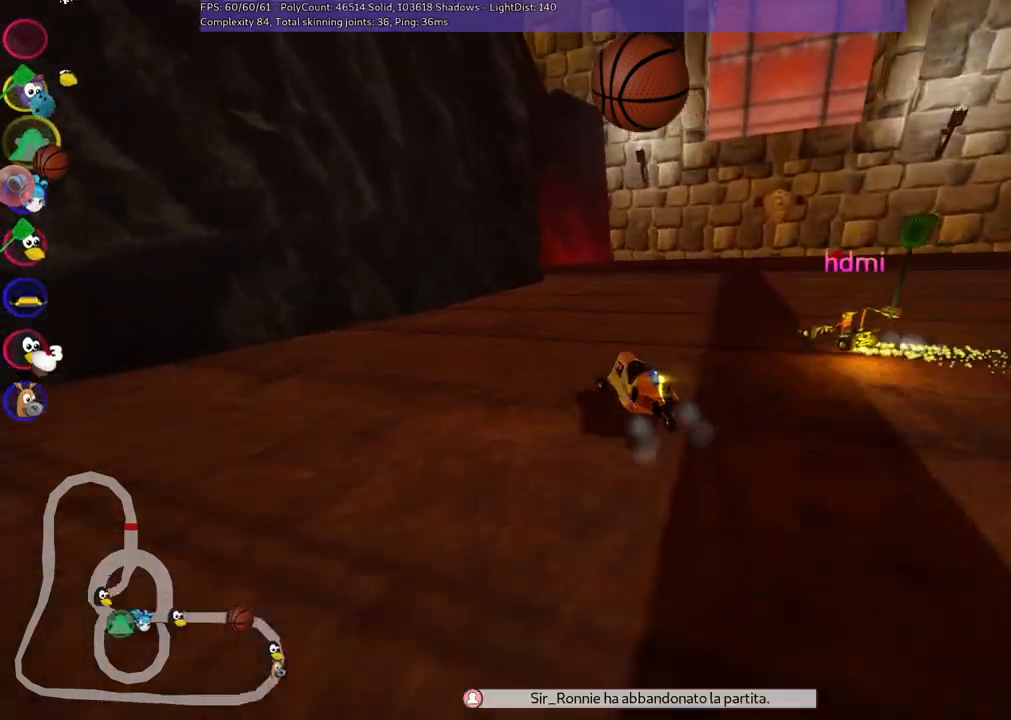
{"keys": ["down", "left", "m", "right"], "events": [[17, "right", "down"], [17, "up", "up"], [167, "down", "down"], [167, "left", "down"]]}
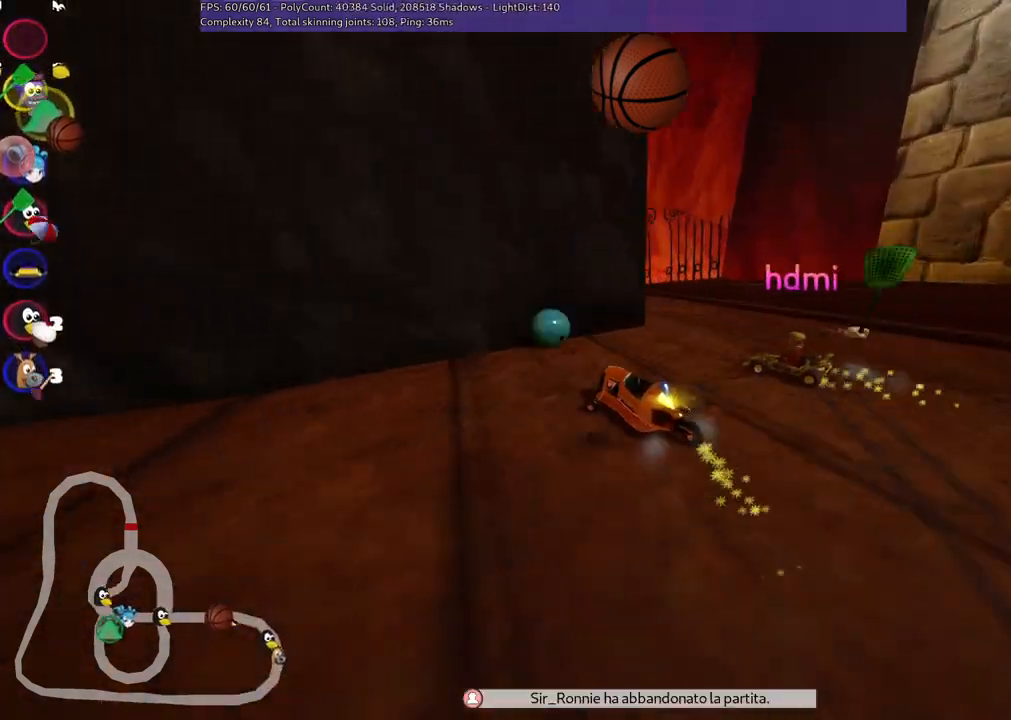
{"keys": ["m", "up"], "events": [[183, "down", "up"], [217, "left", "up"], [417, "up", "down"], [500, "right", "up"]]}
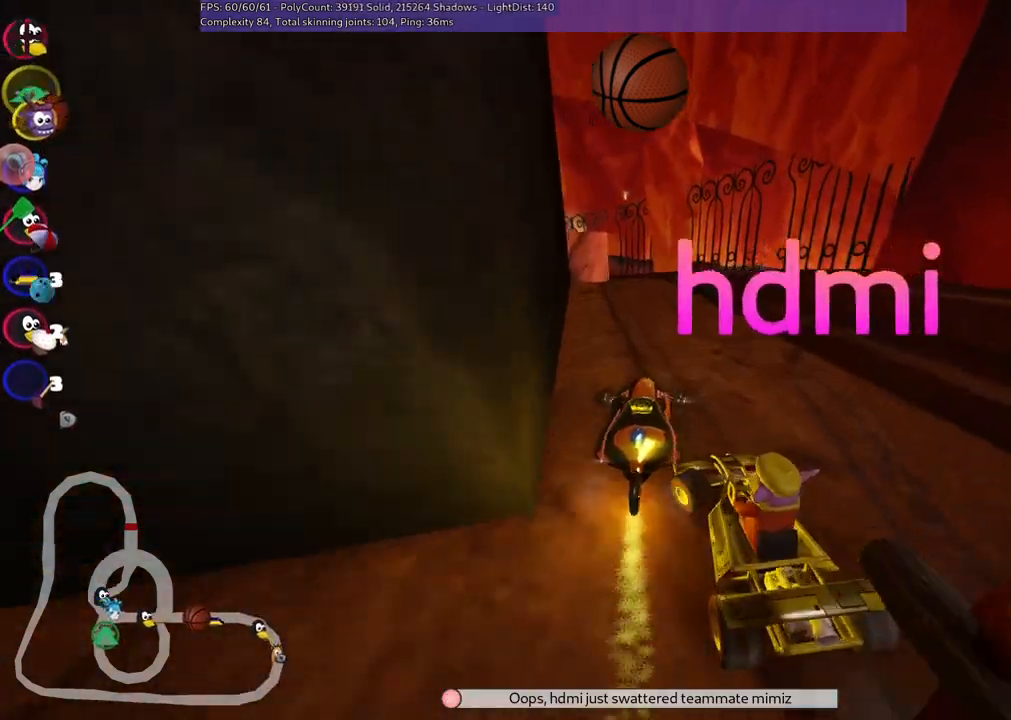
{"keys": ["left", "up"], "events": [[200, "m", "up"], [383, "left", "down"]]}
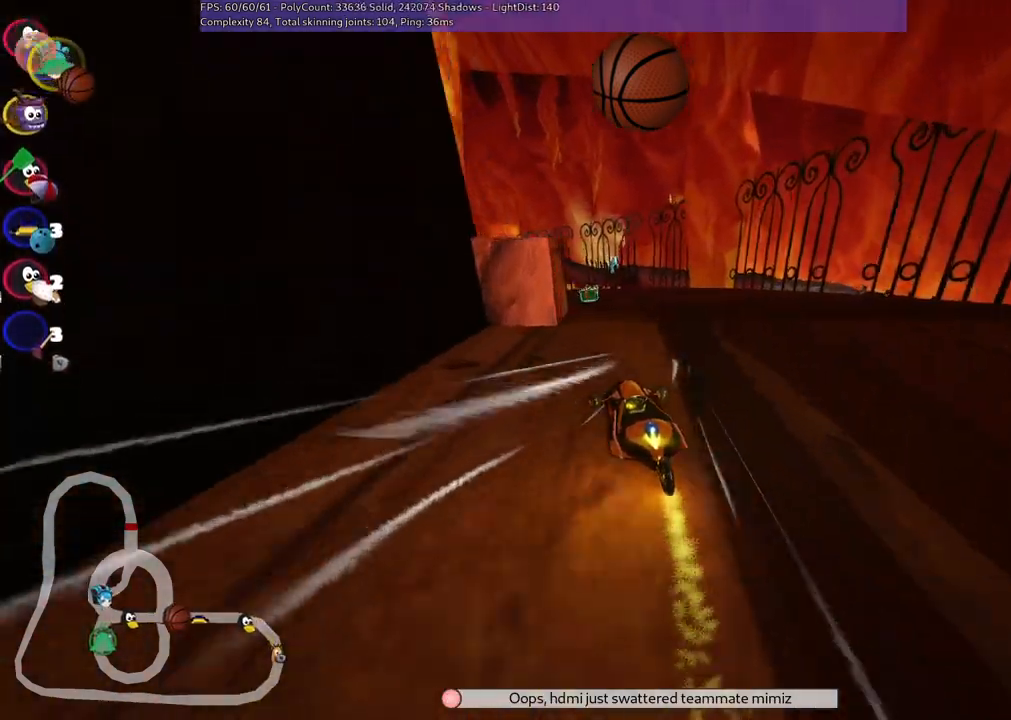
{"keys": ["up"], "events": [[33, "left", "up"], [217, "right", "down"], [400, "right", "up"]]}
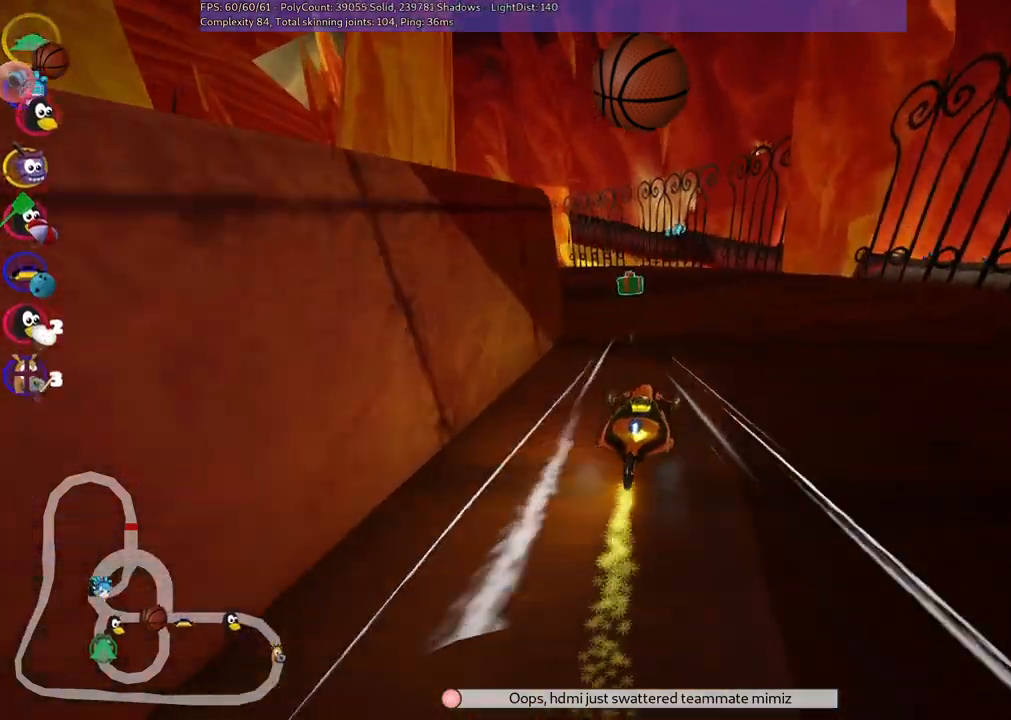
{"keys": ["up"], "events": [[33, "left", "down"], [83, "m", "down"], [183, "left", "up"], [233, "m", "up"], [233, "right", "down"], [317, "right", "up"]]}
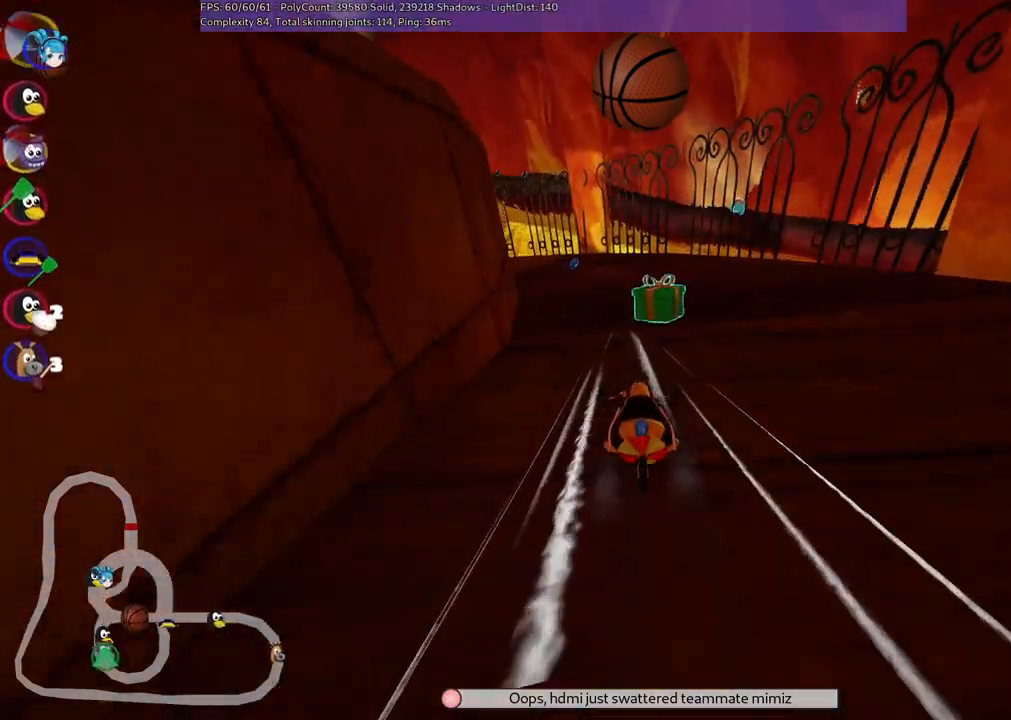
{"keys": ["up"], "events": [[150, "left", "down"], [150, "m", "down"], [283, "left", "up"], [283, "m", "up"]]}
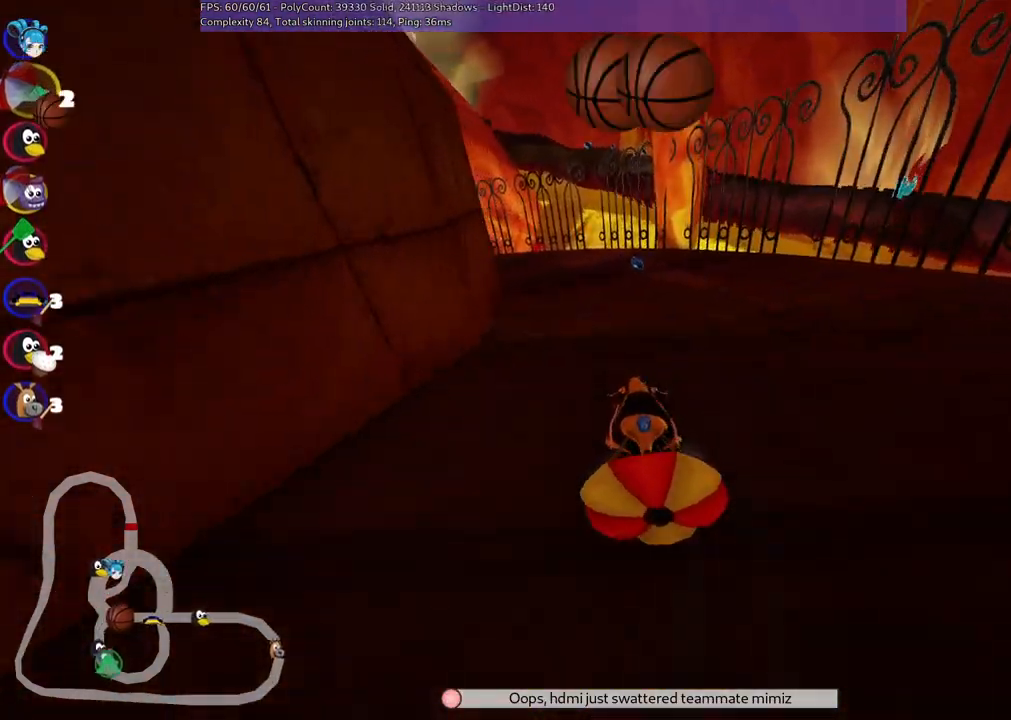
{"keys": ["up"], "events": [[267, "right", "down"], [450, "right", "up"]]}
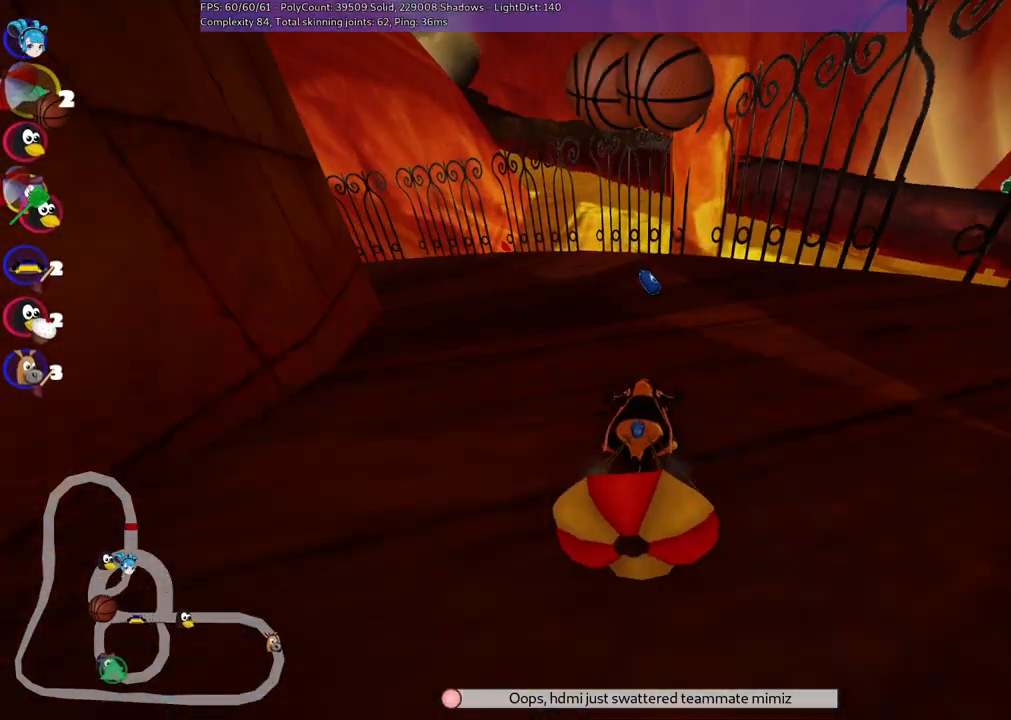
{"keys": ["m", "right", "up"], "events": [[183, "m", "down"], [233, "left", "down"], [333, "right", "down"], [383, "left", "up"]]}
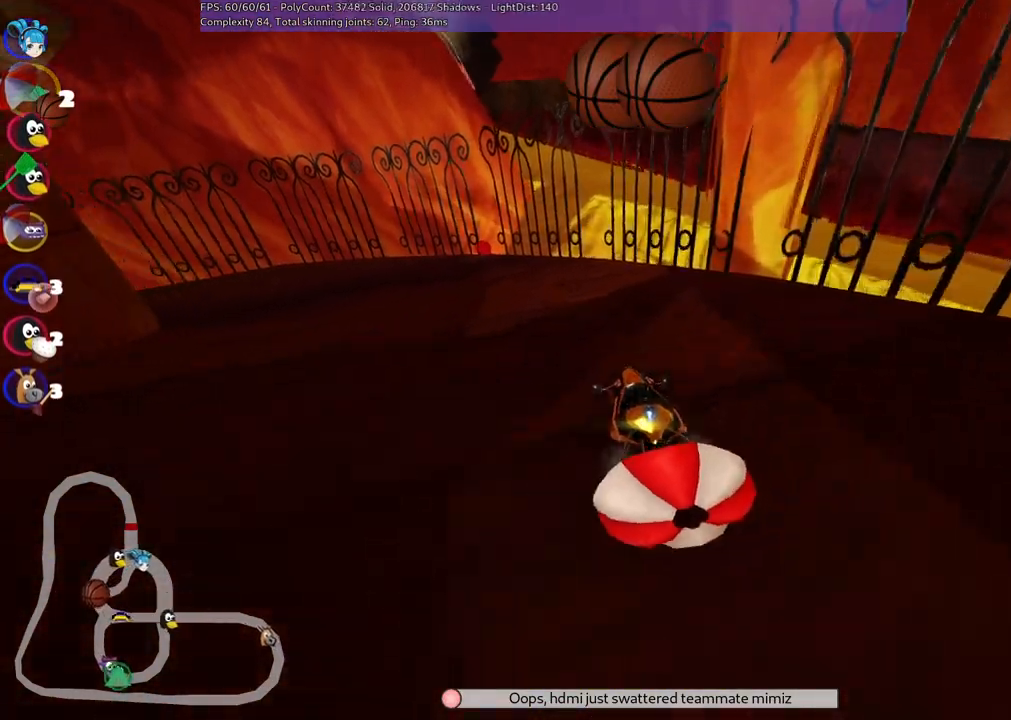
{"keys": ["left", "m", "right", "up"], "events": [[117, "left", "down"], [250, "space", "down"], [400, "space", "up"]]}
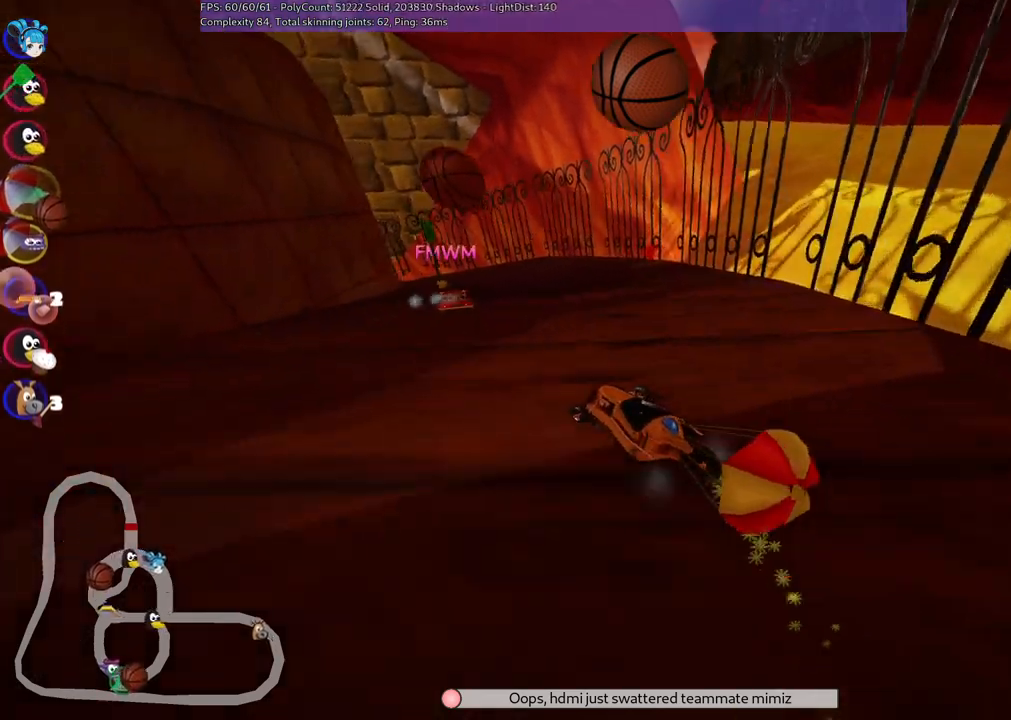
{"keys": ["m", "up"], "events": [[450, "left", "up"], [500, "right", "up"]]}
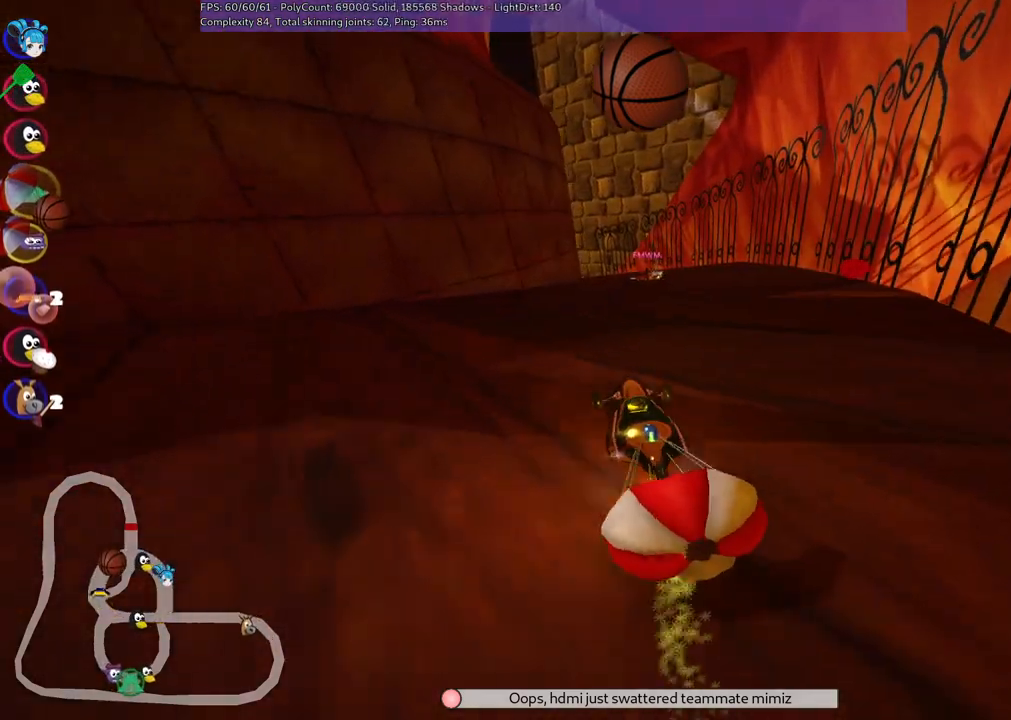
{"keys": ["space", "up"], "events": [[50, "m", "up"], [433, "space", "down"]]}
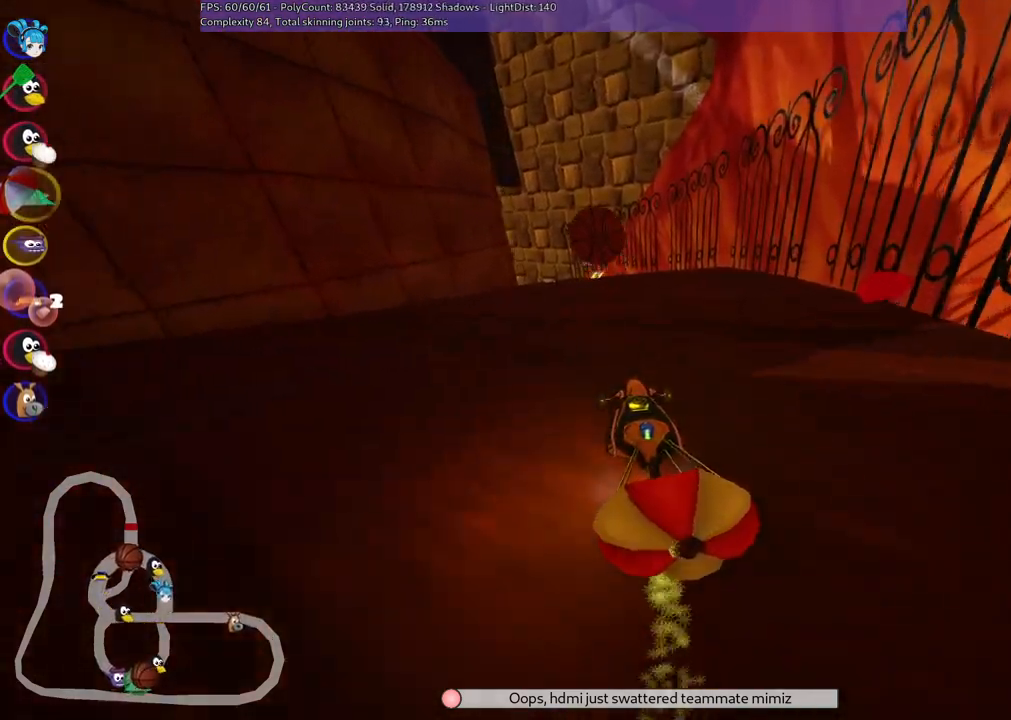
{"keys": ["left", "m", "right", "up"], "events": [[17, "space", "up"], [117, "right", "down"], [300, "right", "up"], [400, "left", "down"], [450, "m", "down"], [483, "right", "down"]]}
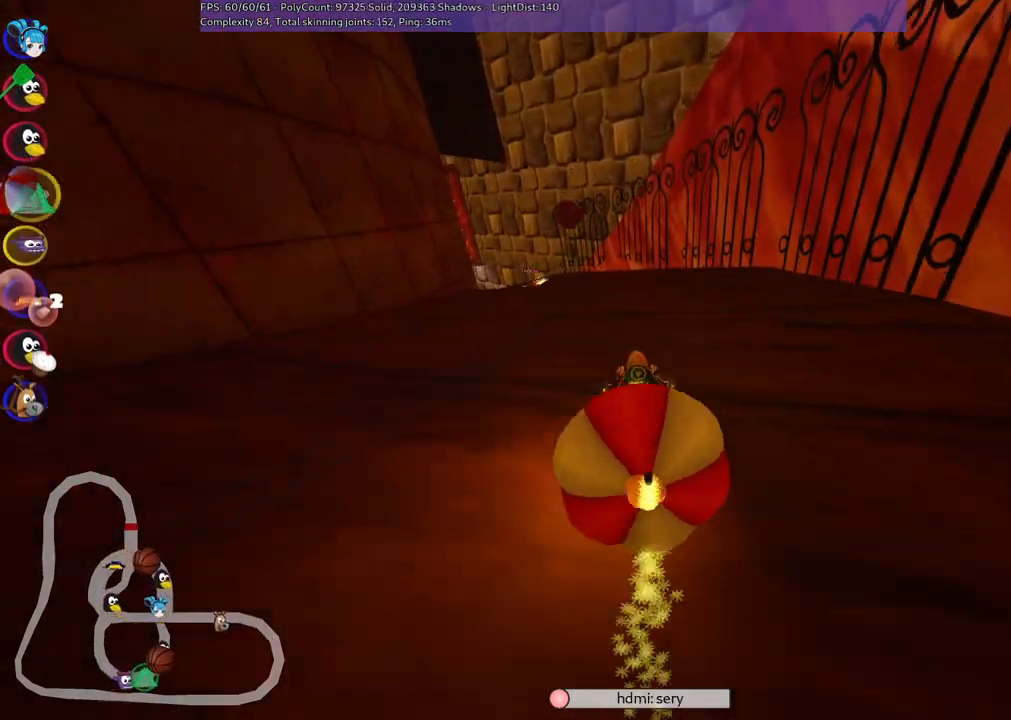
{"keys": ["m", "right", "up"], "events": [[83, "left", "up"]]}
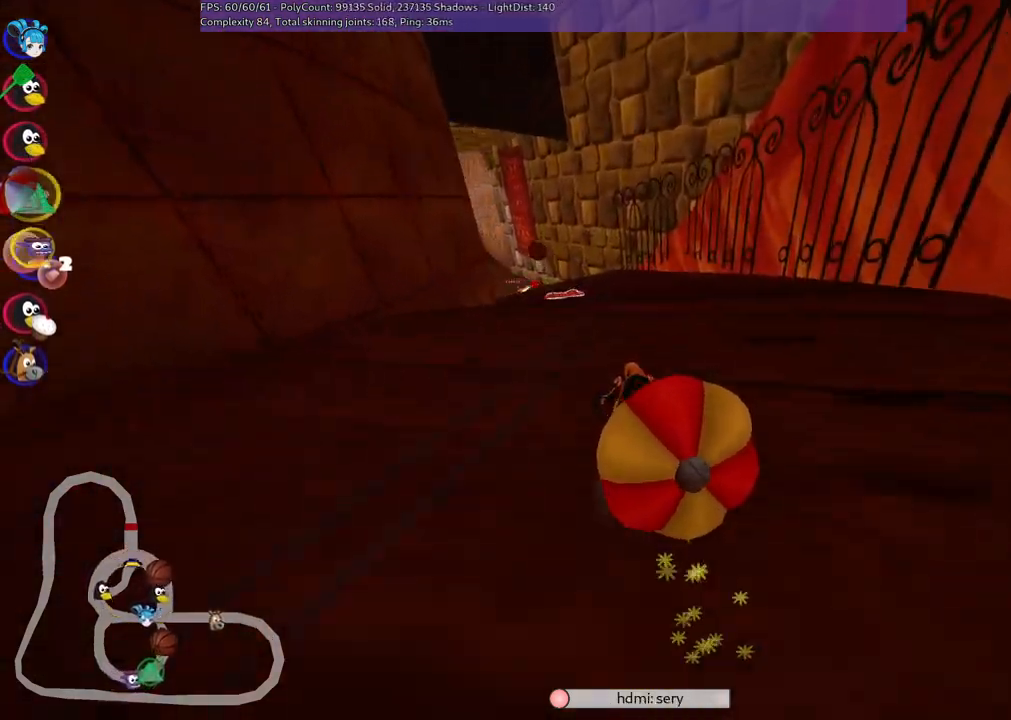
{"keys": ["m", "up"], "events": [[433, "right", "up"]]}
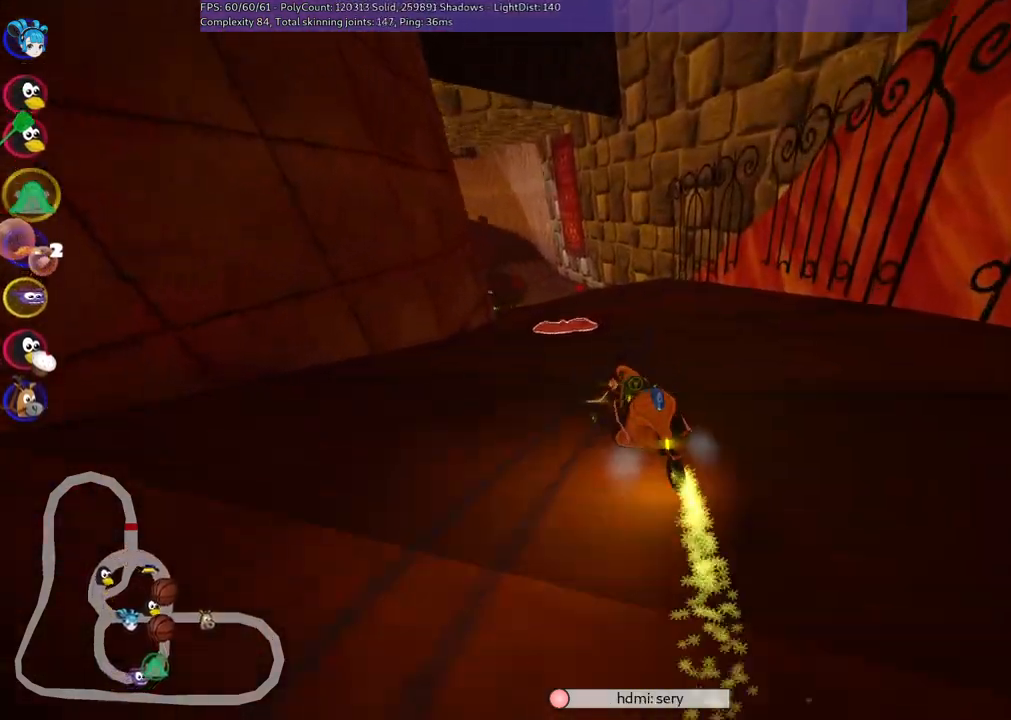
{"keys": ["up"], "events": [[217, "m", "up"], [417, "right", "down"], [500, "right", "up"]]}
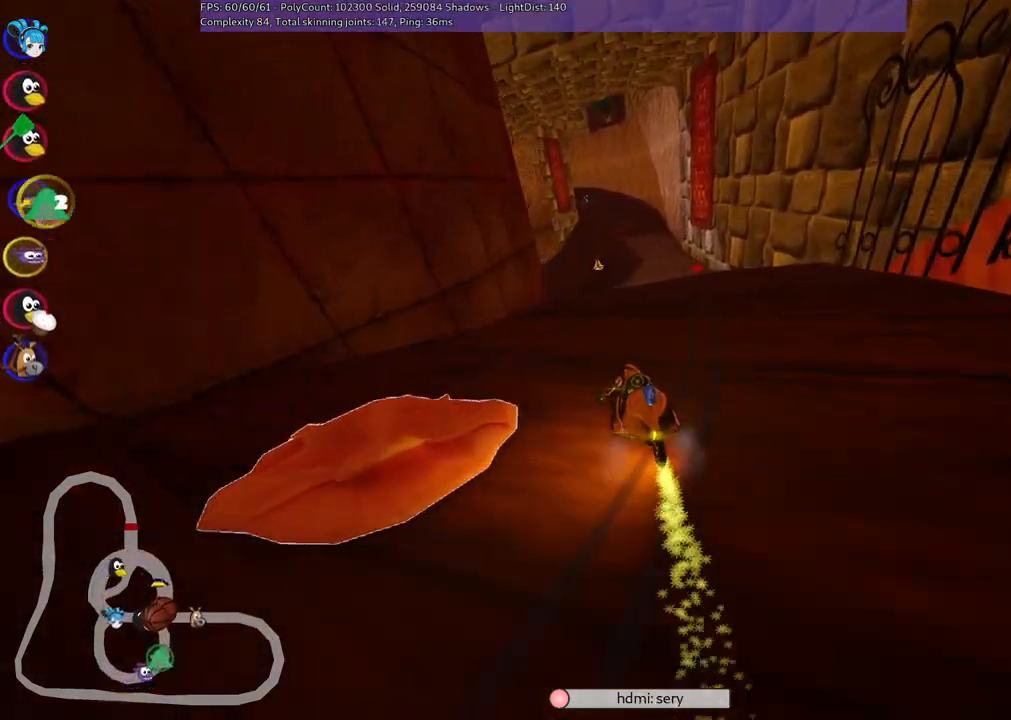
{"keys": ["n", "up"], "events": [[150, "left", "down"], [283, "left", "up"], [383, "n", "down"]]}
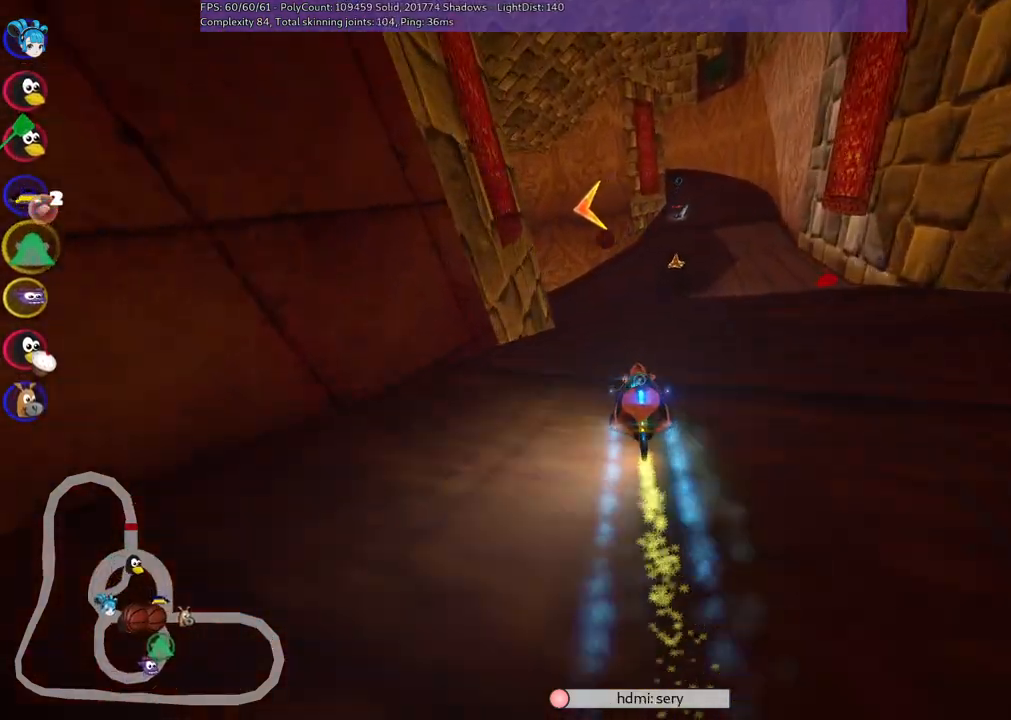
{"keys": ["left", "m", "up"], "events": [[17, "n", "up"], [267, "left", "down"], [267, "m", "down"]]}